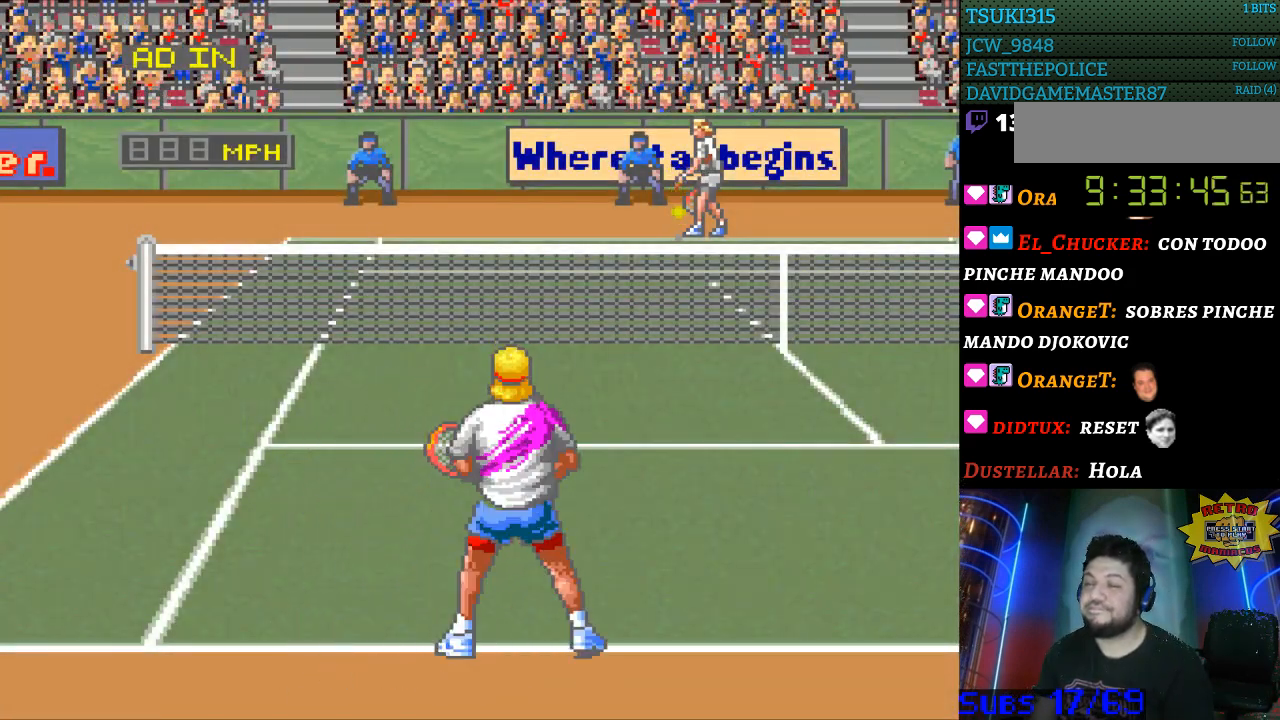
Gameplay with a controller (Nintendo layout); each line is a JSON object with the inputs held at the frame after it. "events" lists button and stick changes between this image and that frame as [ms after this image, input, new state], when the widget could be followed in between. Not read: L3 R3.
{"buttons": [], "events": [[33, "DPAD_LEFT", "down"], [167, "DPAD_LEFT", "up"], [367, "DPAD_RIGHT", "down"], [433, "DPAD_RIGHT", "up"]]}
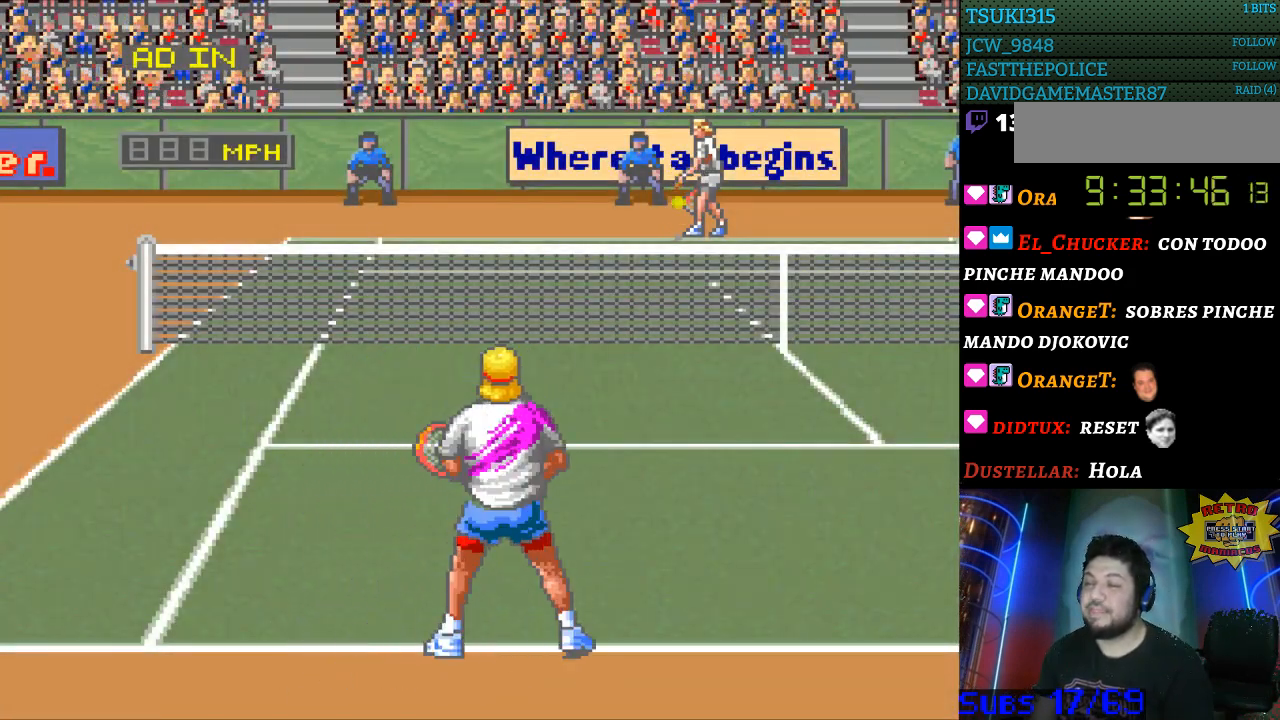
{"buttons": ["DPAD_LEFT"], "events": [[67, "DPAD_RIGHT", "down"], [133, "DPAD_RIGHT", "up"], [400, "DPAD_LEFT", "down"]]}
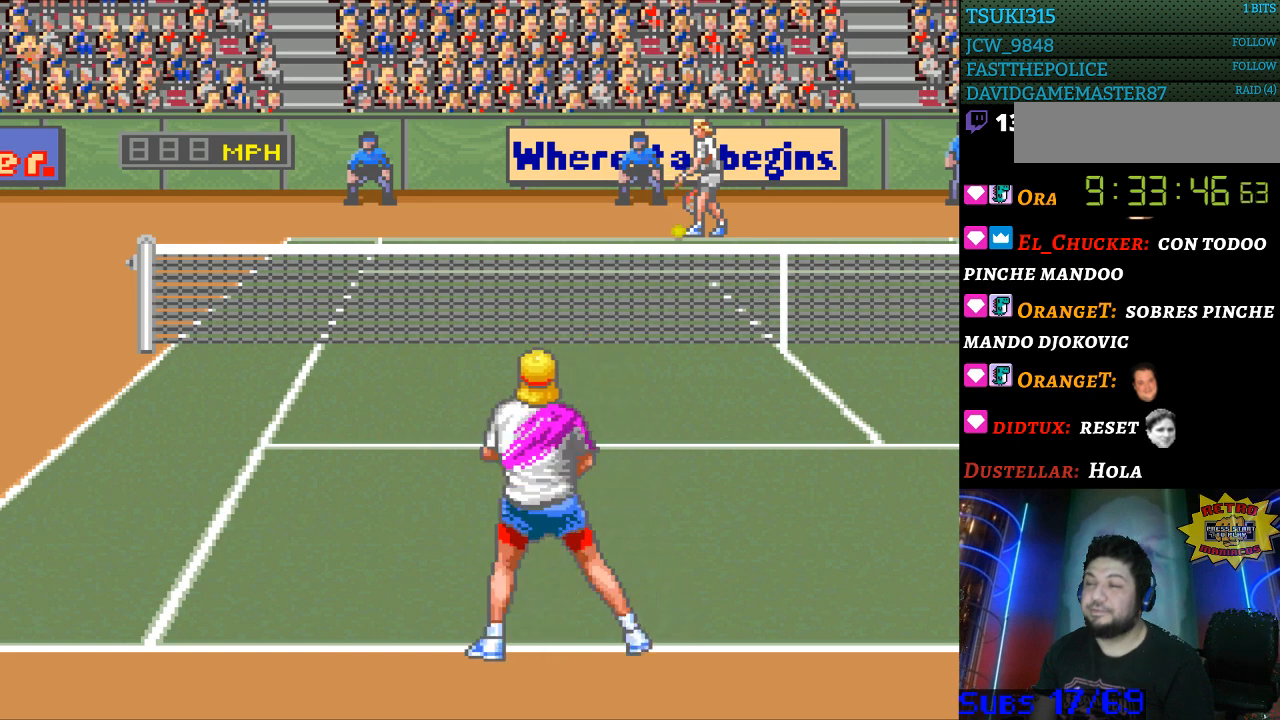
{"buttons": [], "events": [[267, "DPAD_LEFT", "up"], [400, "DPAD_RIGHT", "down"], [500, "DPAD_RIGHT", "up"]]}
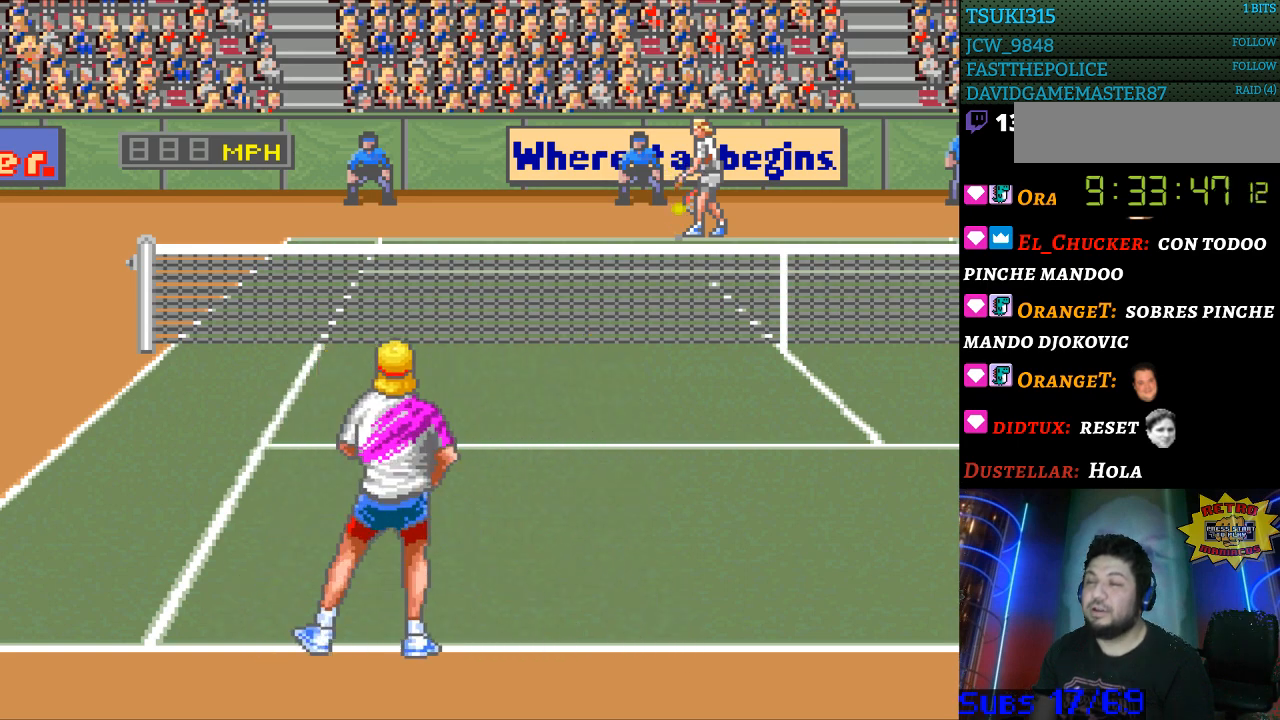
{"buttons": ["DPAD_LEFT"], "events": [[100, "DPAD_RIGHT", "down"], [200, "DPAD_RIGHT", "up"], [267, "DPAD_RIGHT", "down"], [367, "DPAD_RIGHT", "up"], [467, "DPAD_LEFT", "down"]]}
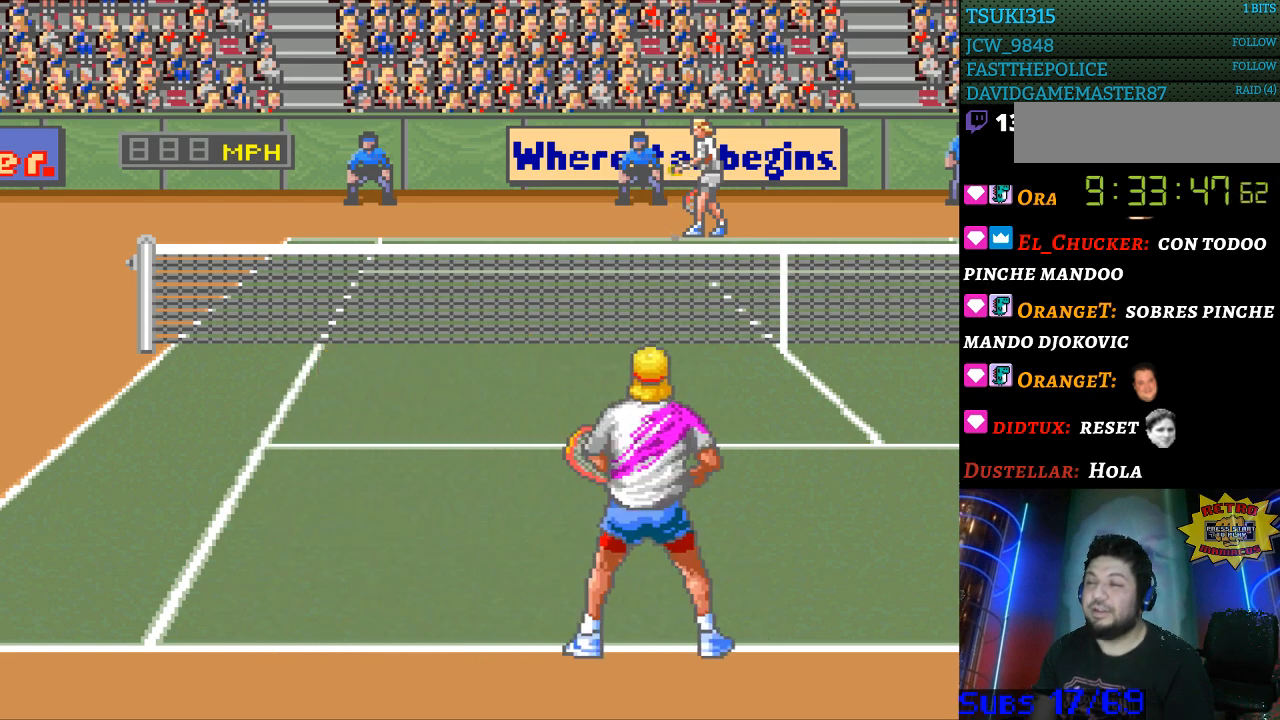
{"buttons": [], "events": [[467, "DPAD_LEFT", "up"]]}
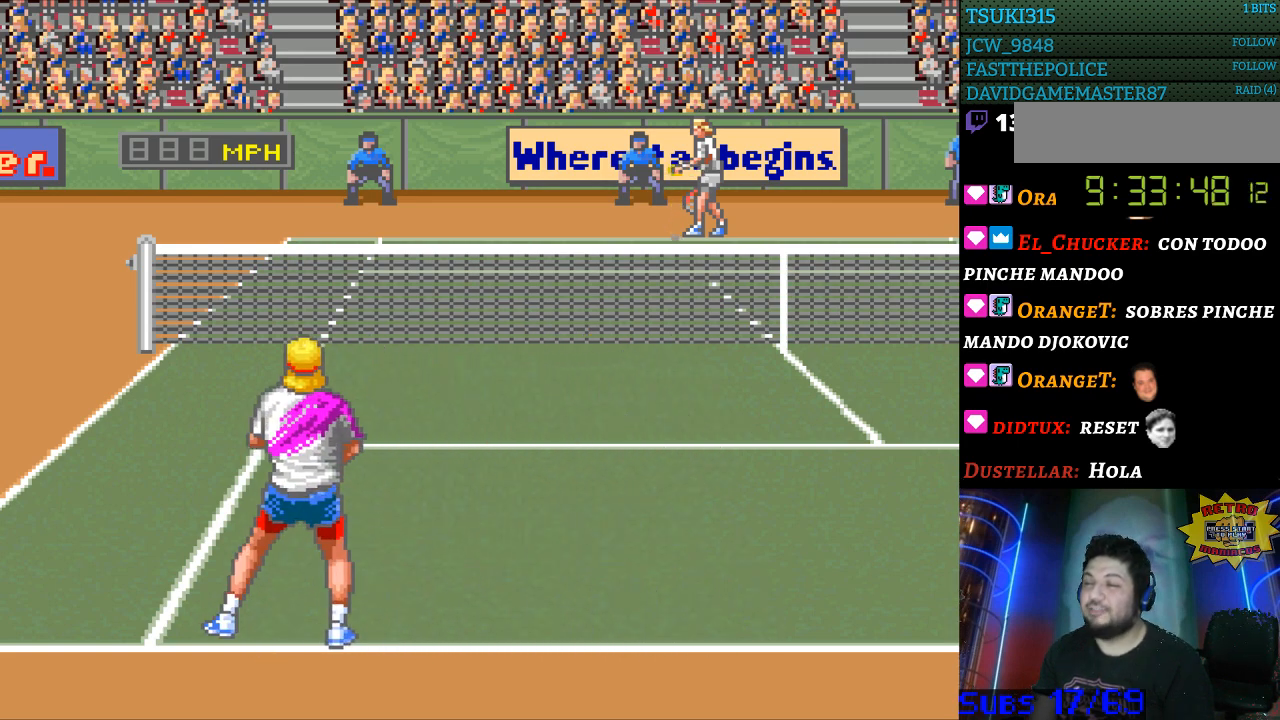
{"buttons": [], "events": [[33, "DPAD_RIGHT", "down"], [133, "DPAD_RIGHT", "up"], [200, "DPAD_RIGHT", "down"], [367, "DPAD_RIGHT", "up"], [400, "DPAD_RIGHT", "down"], [500, "DPAD_RIGHT", "up"]]}
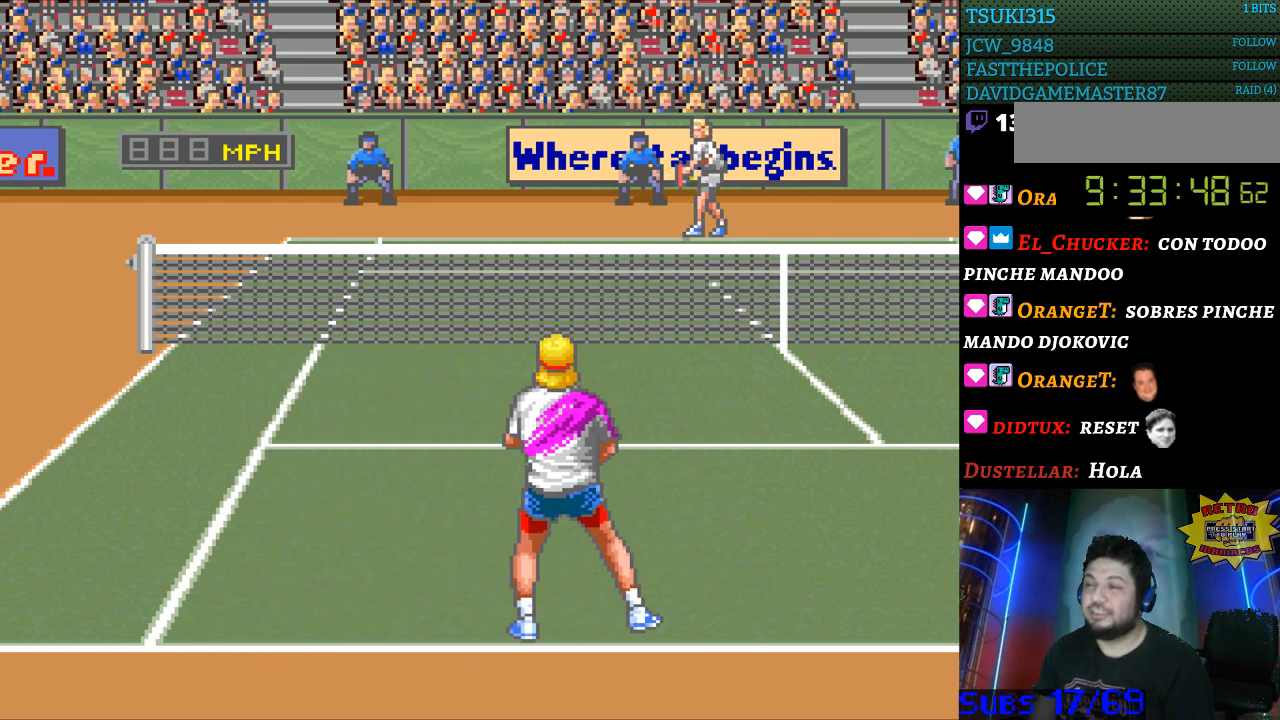
{"buttons": ["A"], "events": [[133, "A", "down"]]}
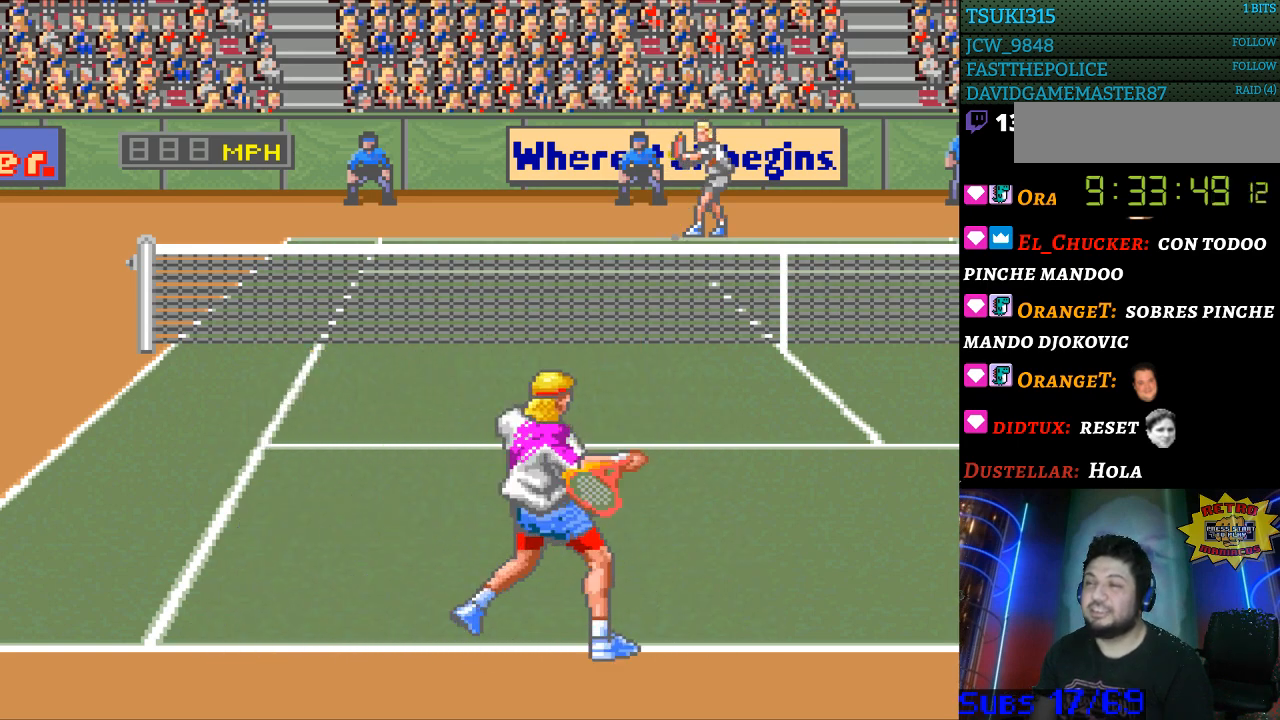
{"buttons": [], "events": [[500, "A", "up"]]}
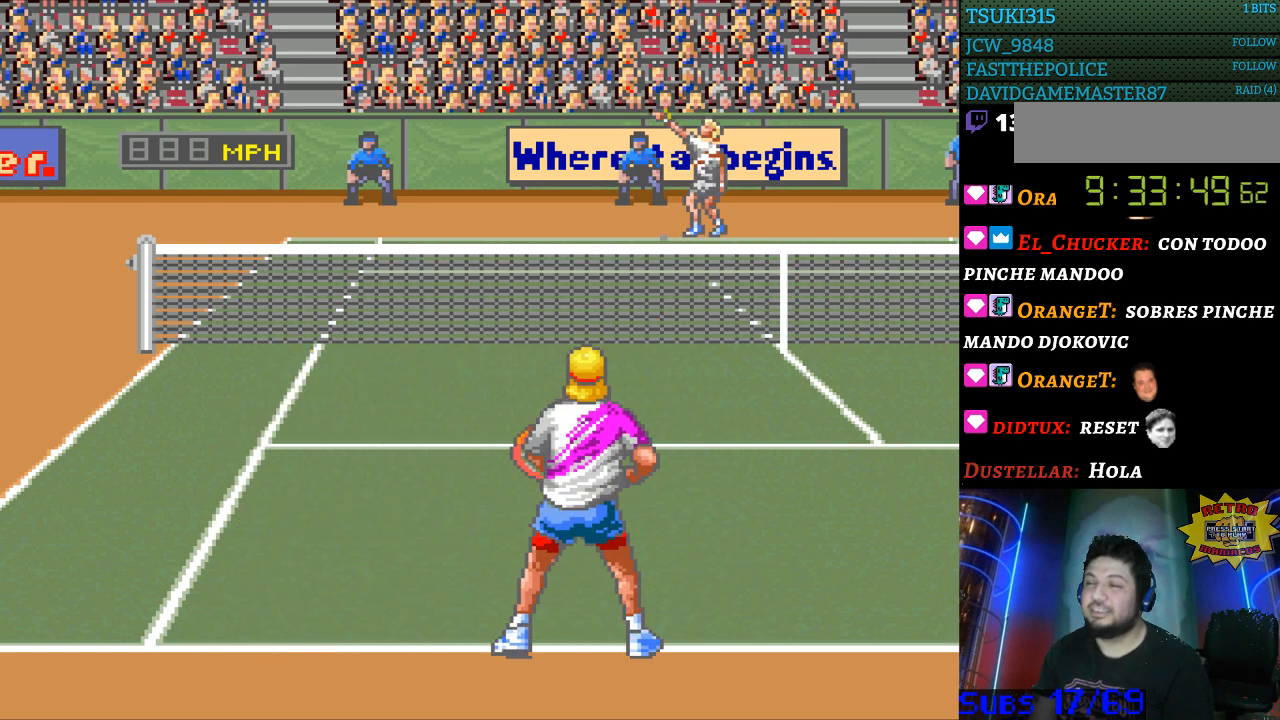
{"buttons": [], "events": [[67, "DPAD_LEFT", "down"], [300, "DPAD_LEFT", "up"]]}
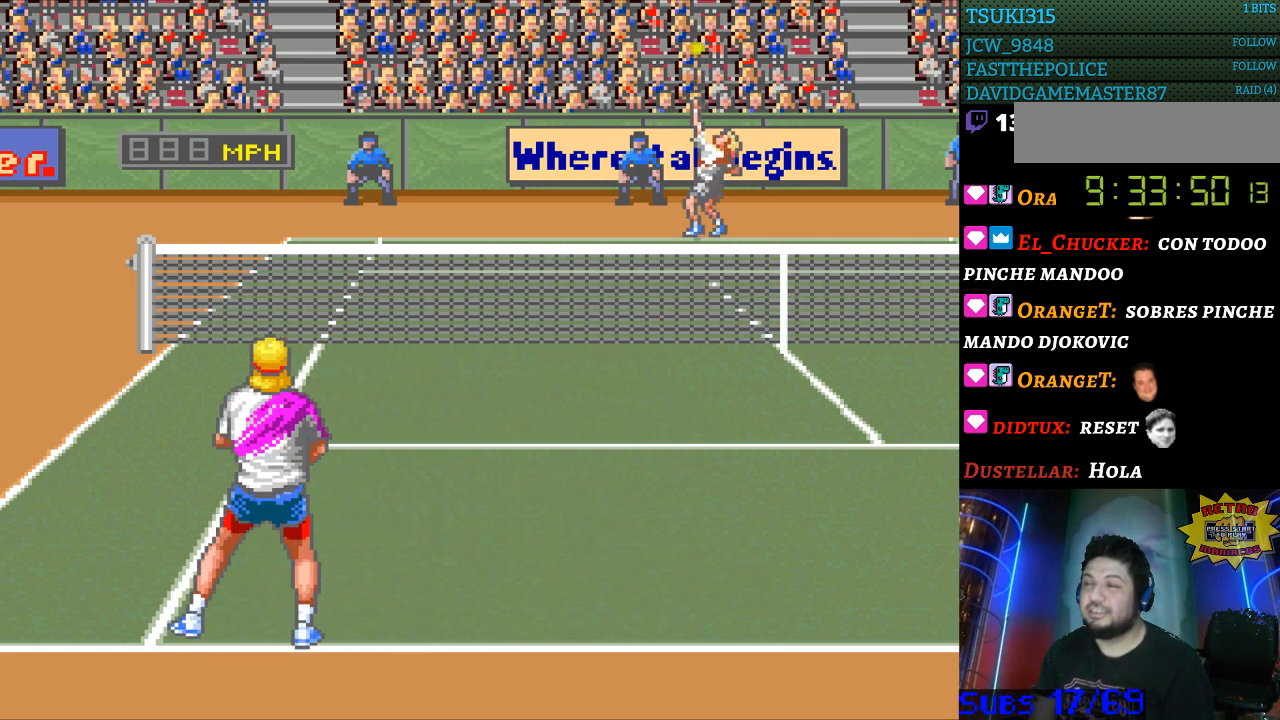
{"buttons": [], "events": []}
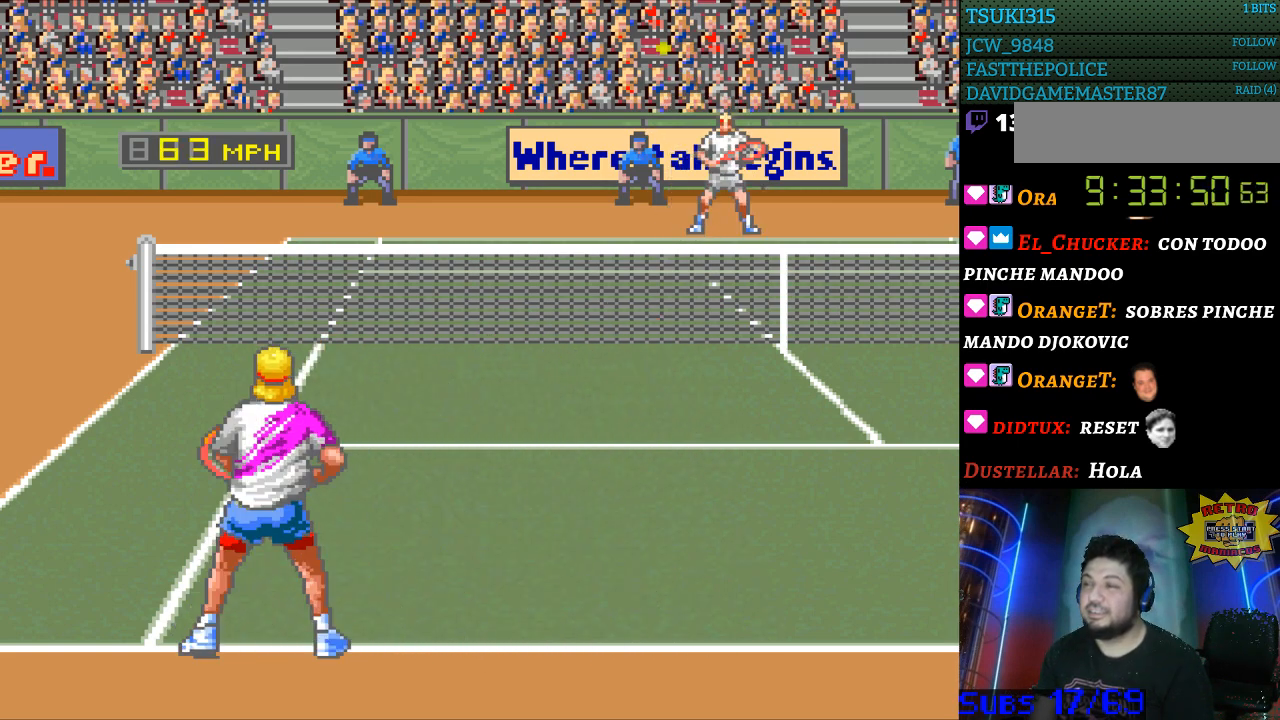
{"buttons": [], "events": []}
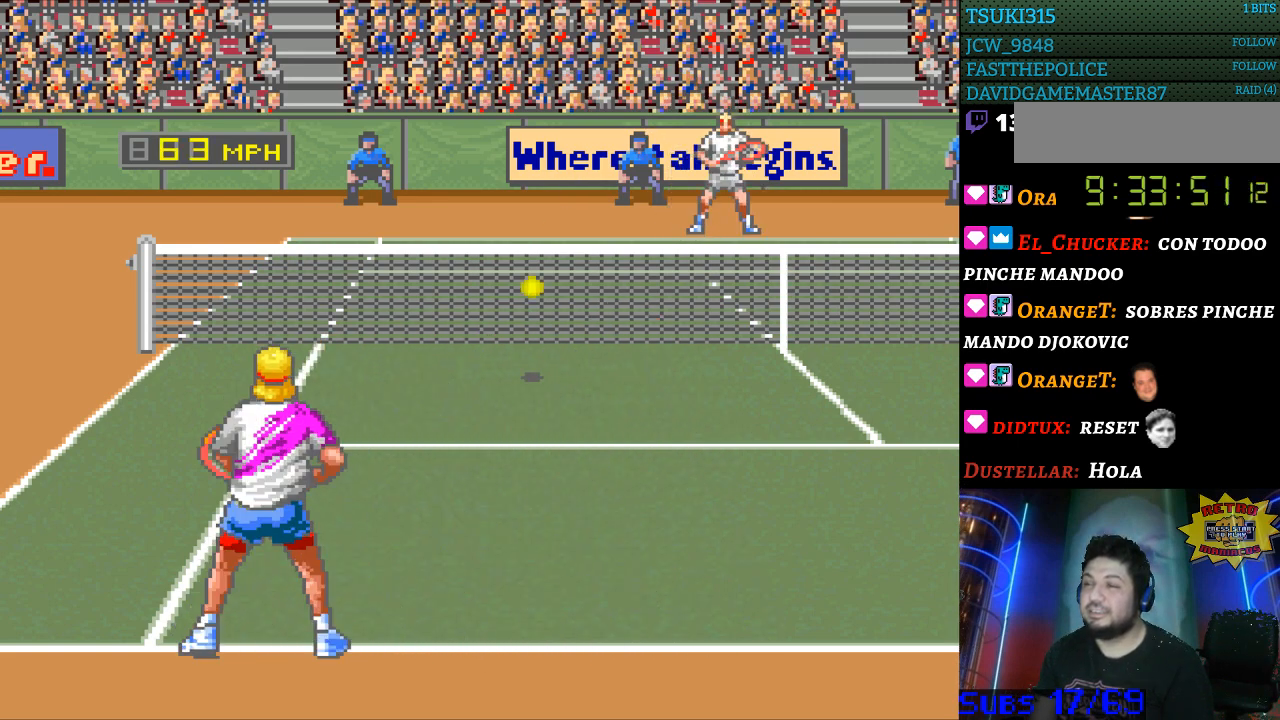
{"buttons": ["B"], "events": [[133, "B", "down"]]}
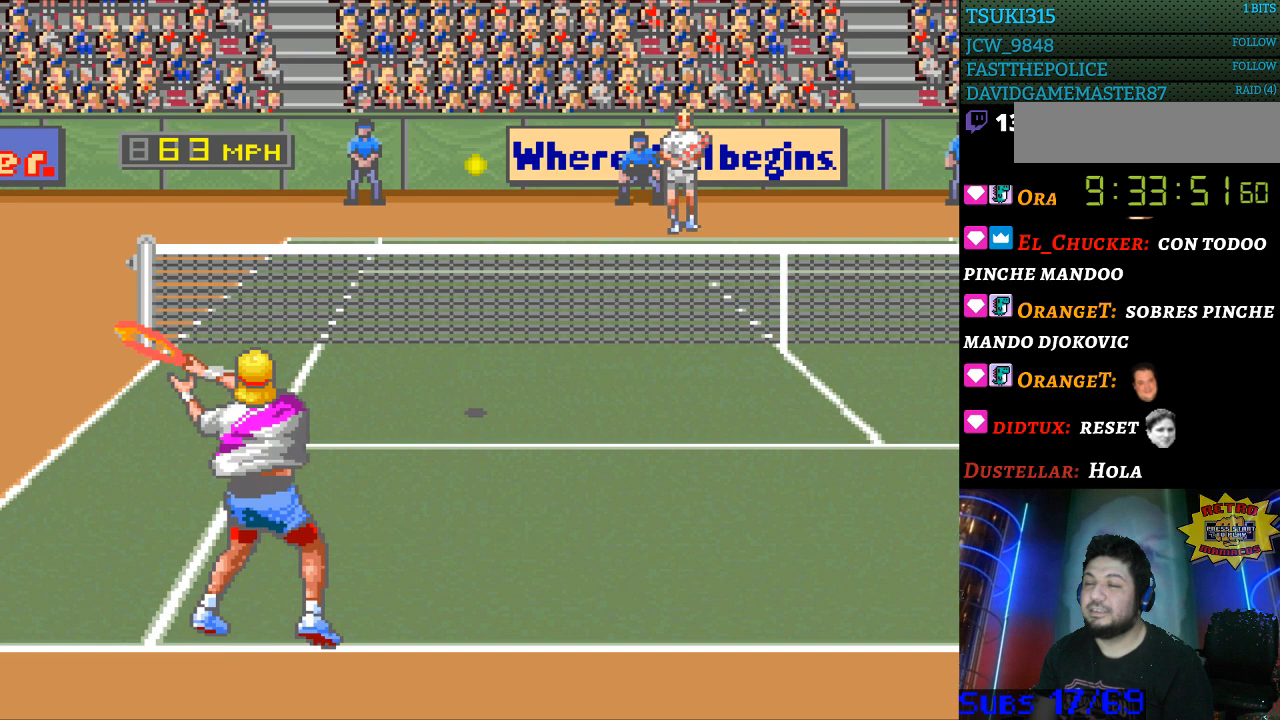
{"buttons": ["DPAD_RIGHT"], "events": [[300, "DPAD_RIGHT", "down"], [333, "B", "up"]]}
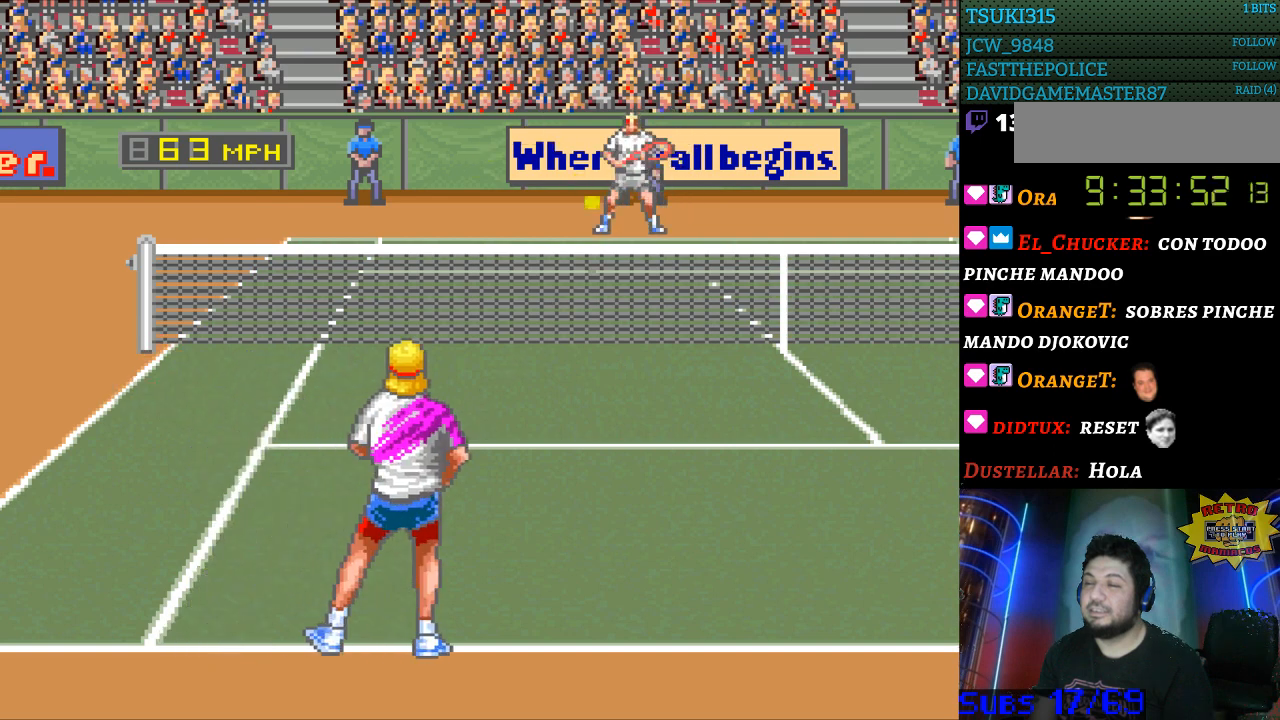
{"buttons": [], "events": [[267, "DPAD_RIGHT", "up"]]}
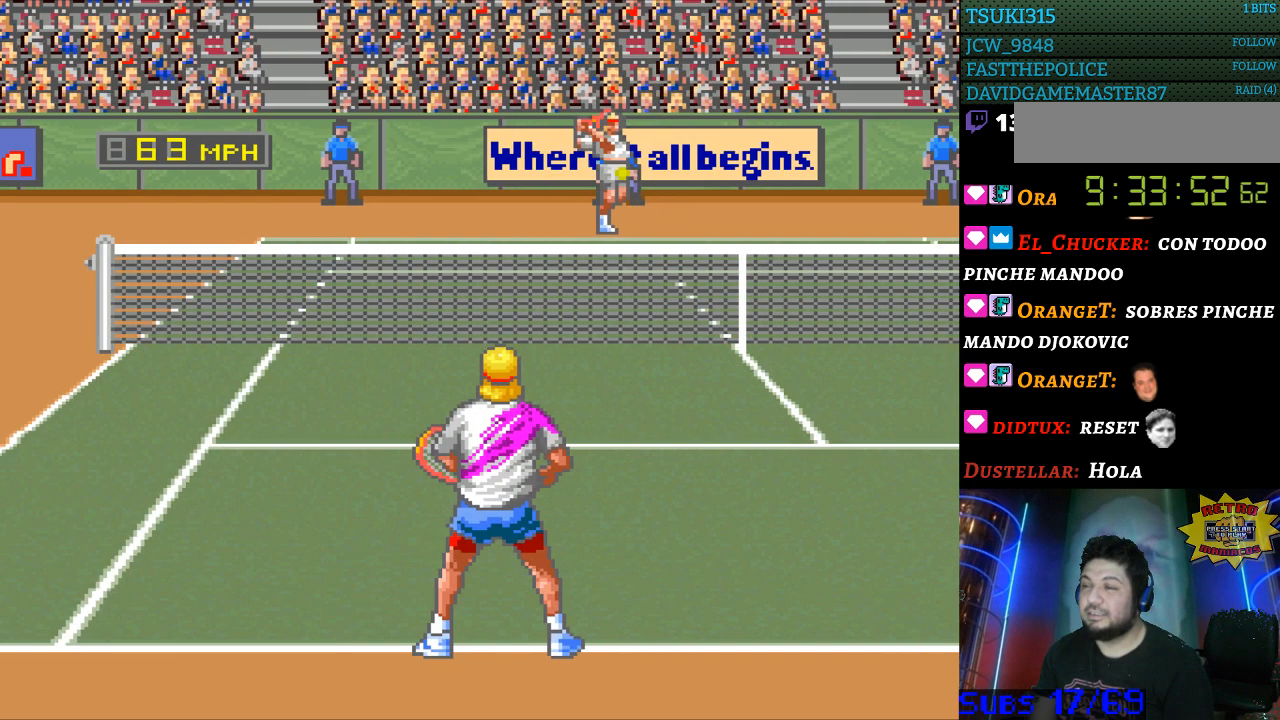
{"buttons": [], "events": [[133, "DPAD_RIGHT", "down"], [400, "DPAD_RIGHT", "up"]]}
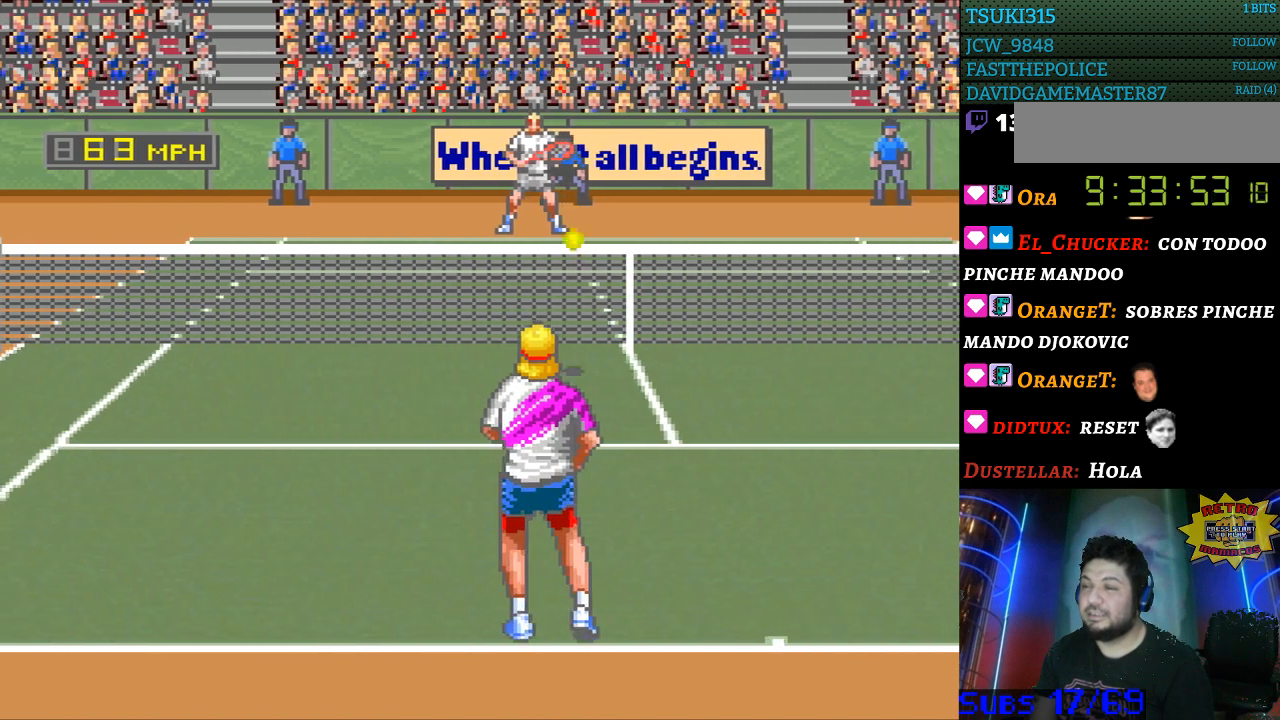
{"buttons": [], "events": [[167, "B", "down"], [300, "B", "up"]]}
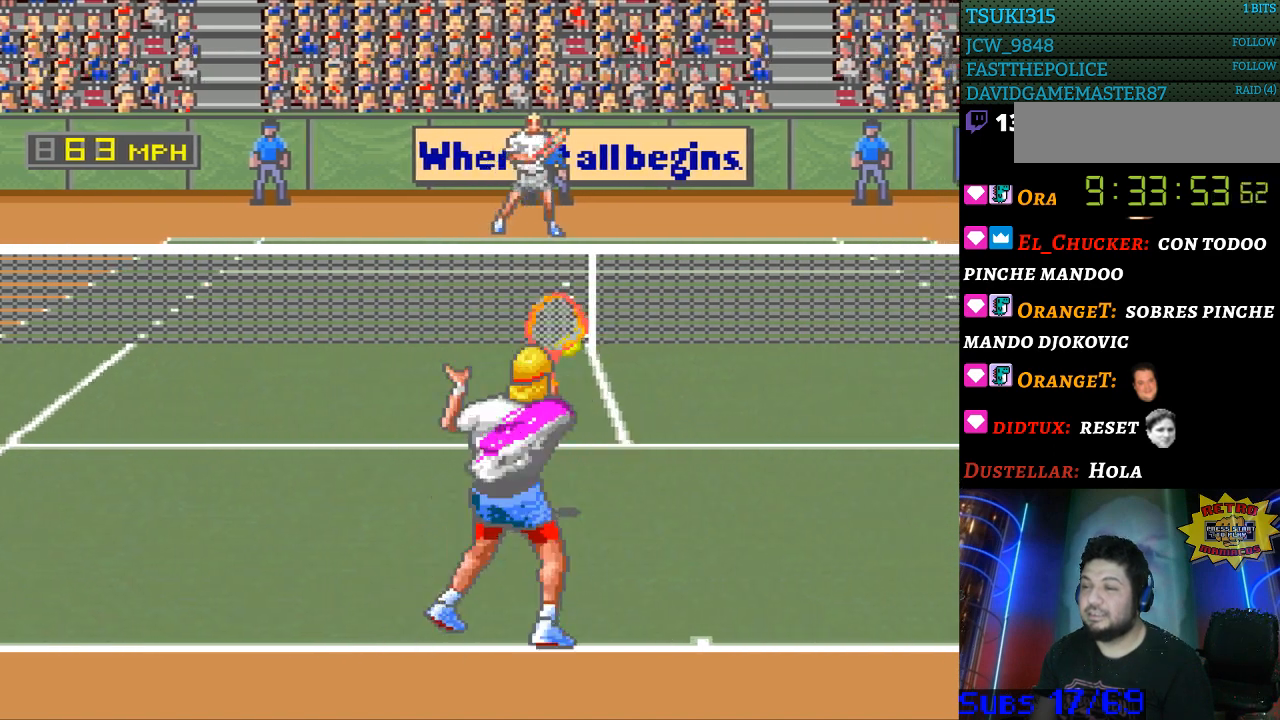
{"buttons": [], "events": [[300, "DPAD_RIGHT", "down"], [400, "DPAD_RIGHT", "up"]]}
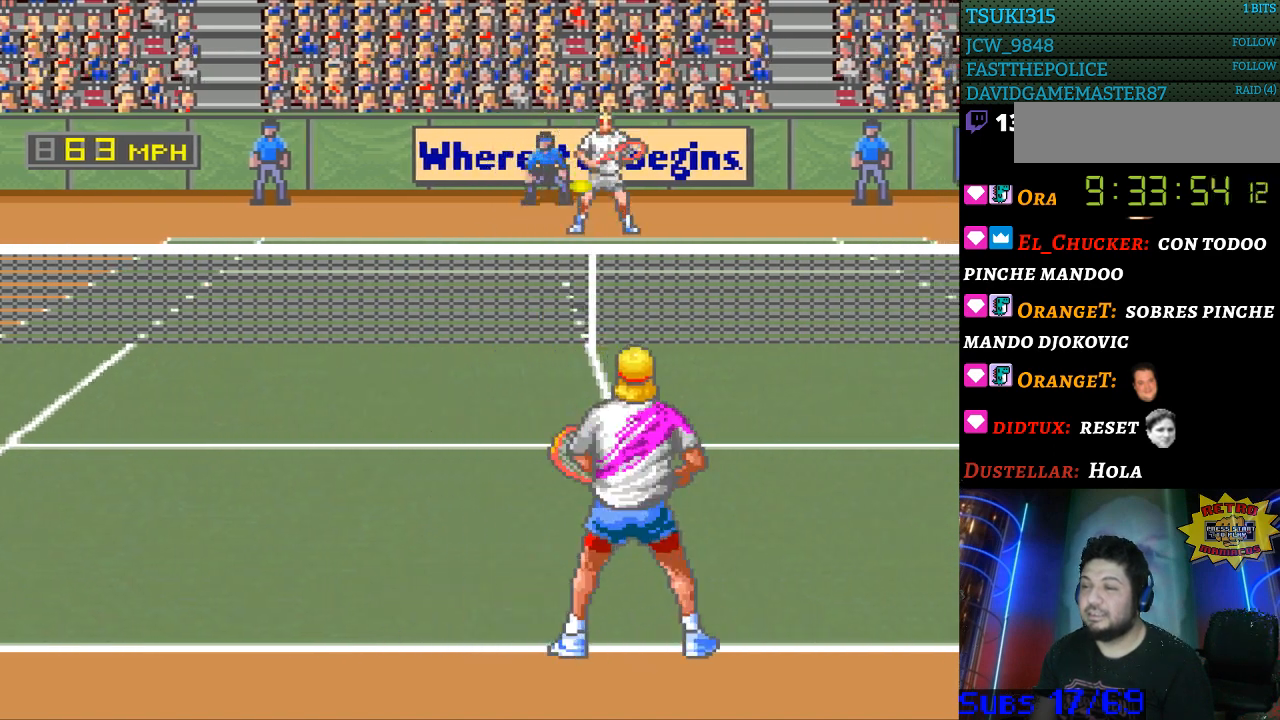
{"buttons": [], "events": []}
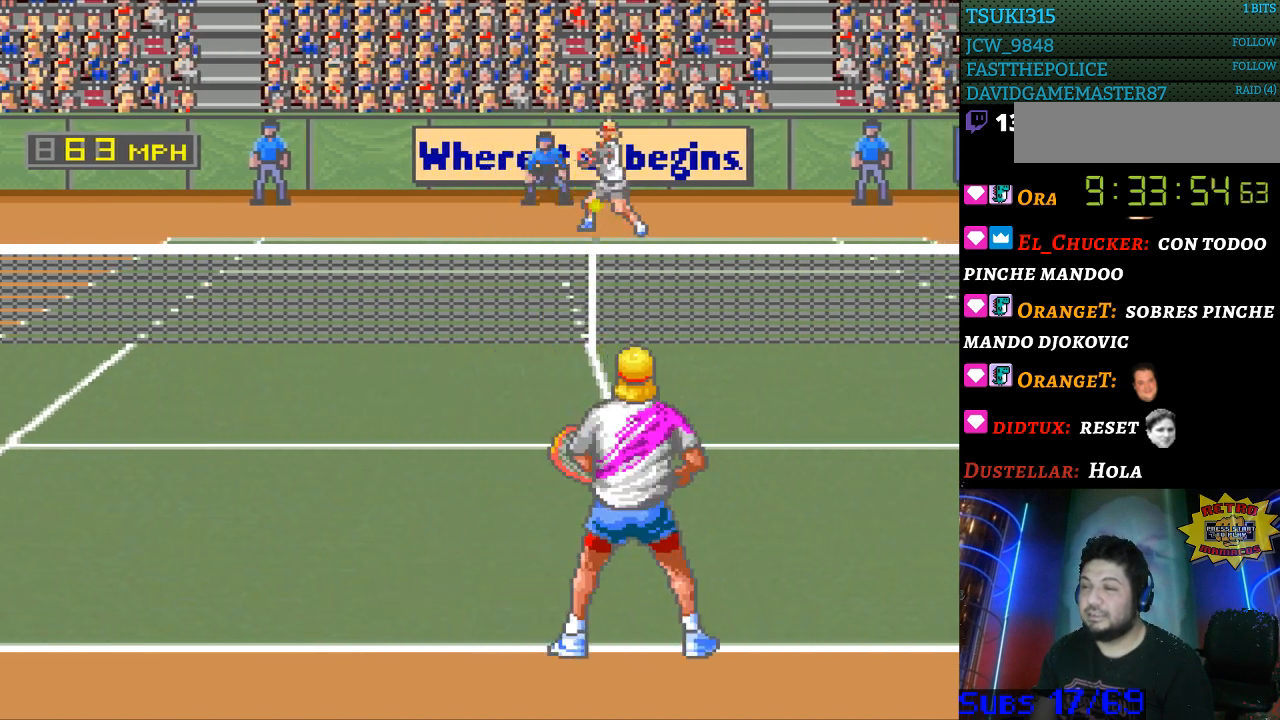
{"buttons": [], "events": []}
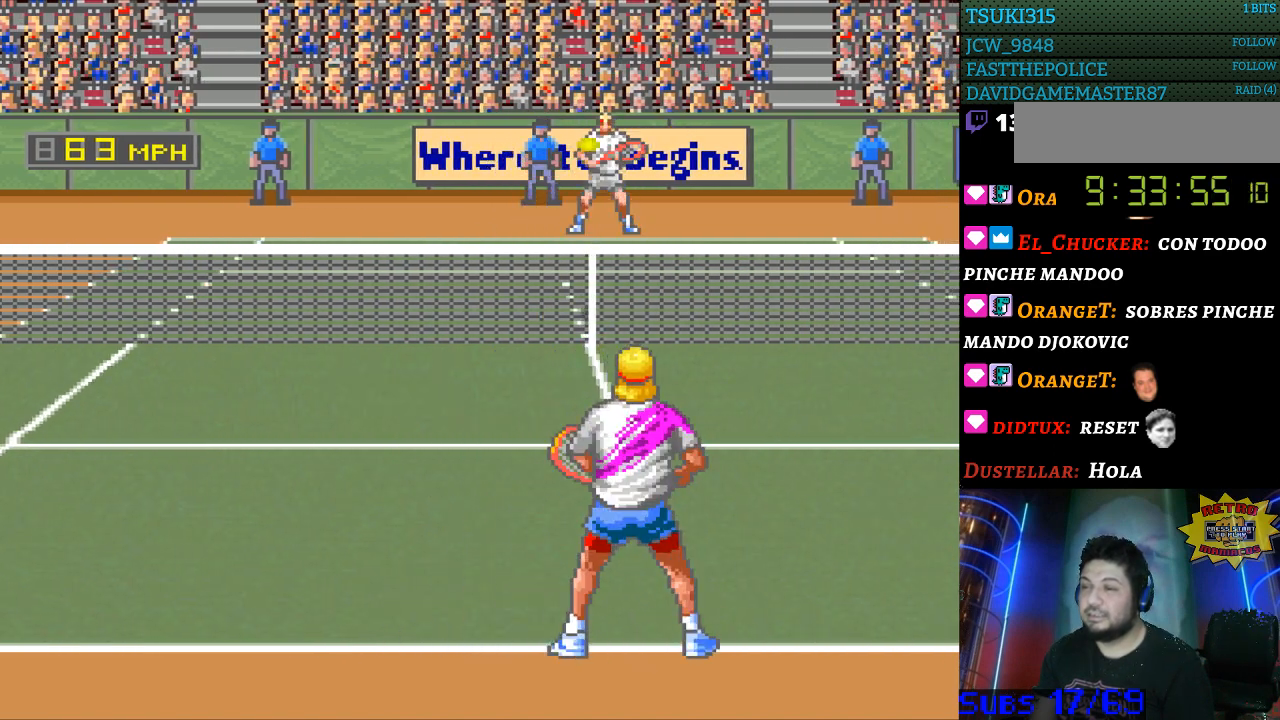
{"buttons": ["B"], "events": [[467, "B", "down"]]}
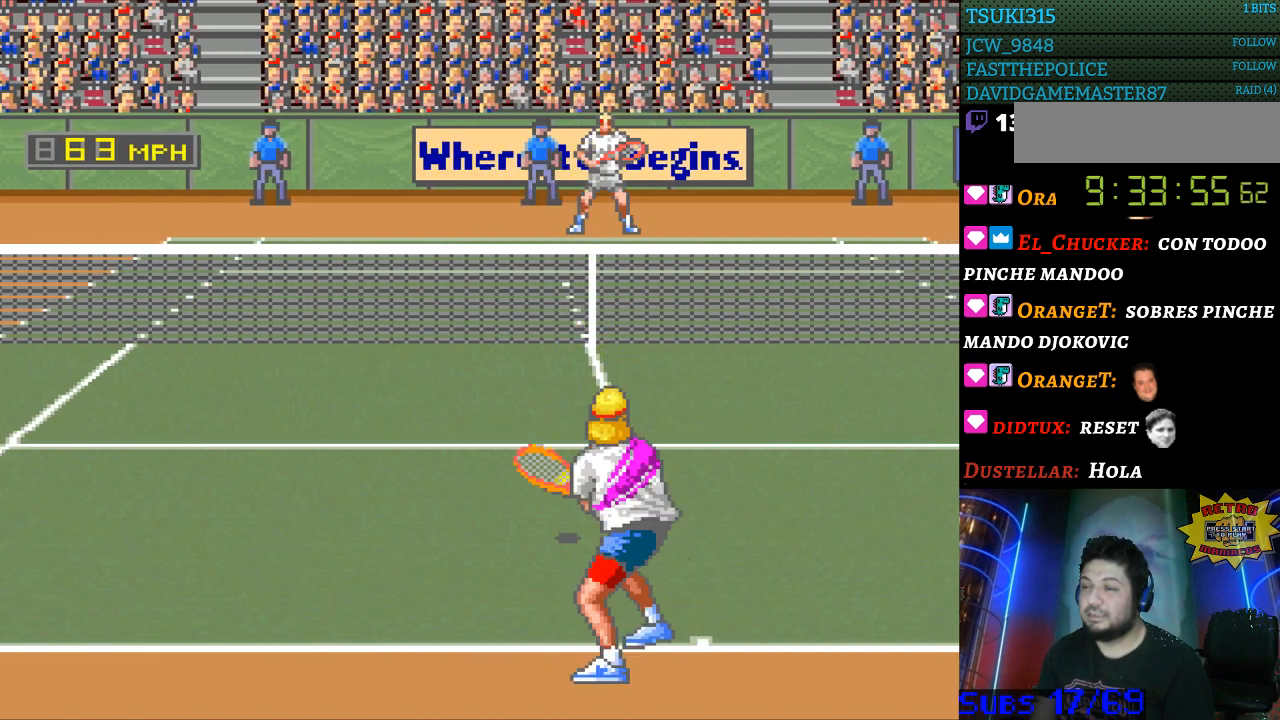
{"buttons": ["B"], "events": []}
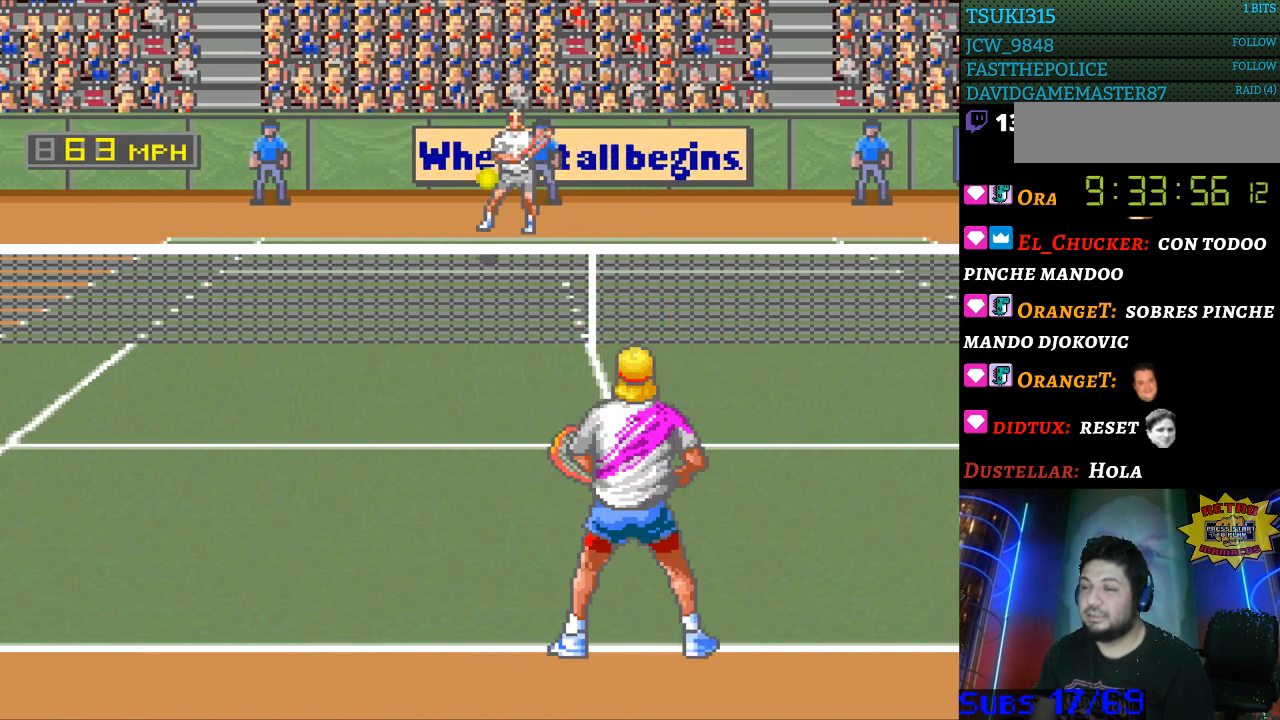
{"buttons": [], "events": [[167, "B", "up"], [167, "DPAD_LEFT", "down"], [367, "DPAD_LEFT", "up"]]}
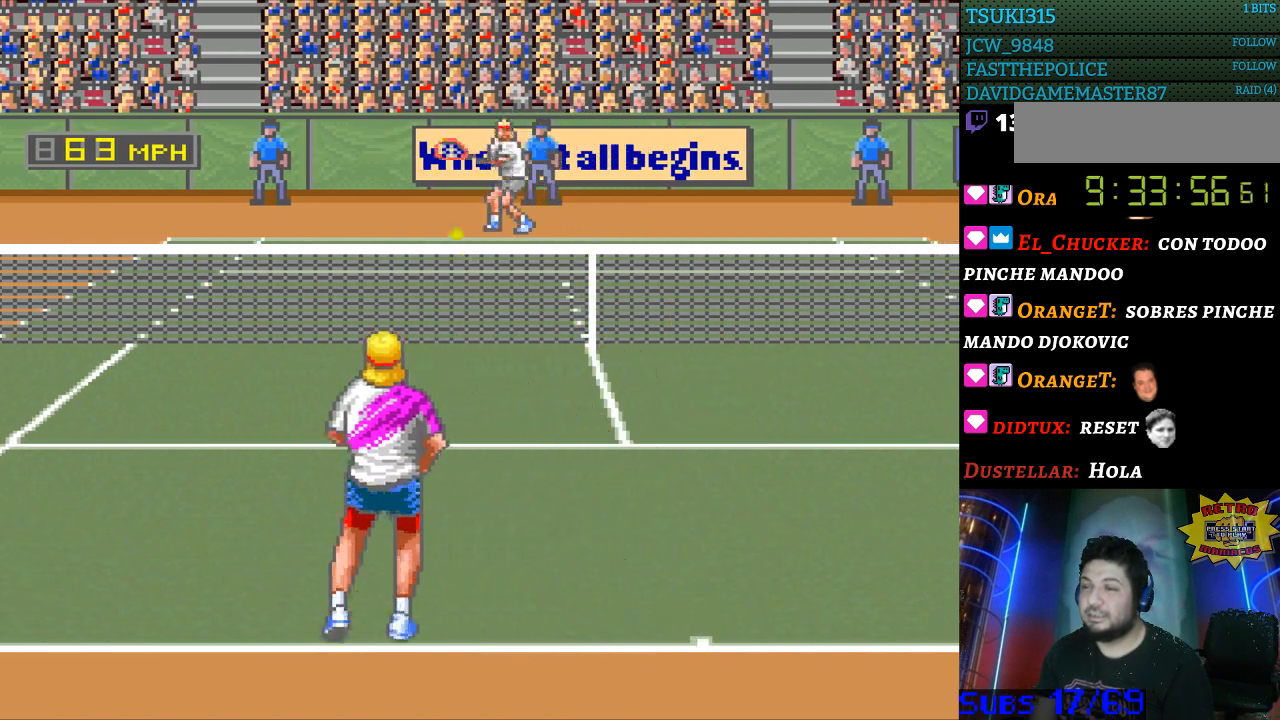
{"buttons": [], "events": []}
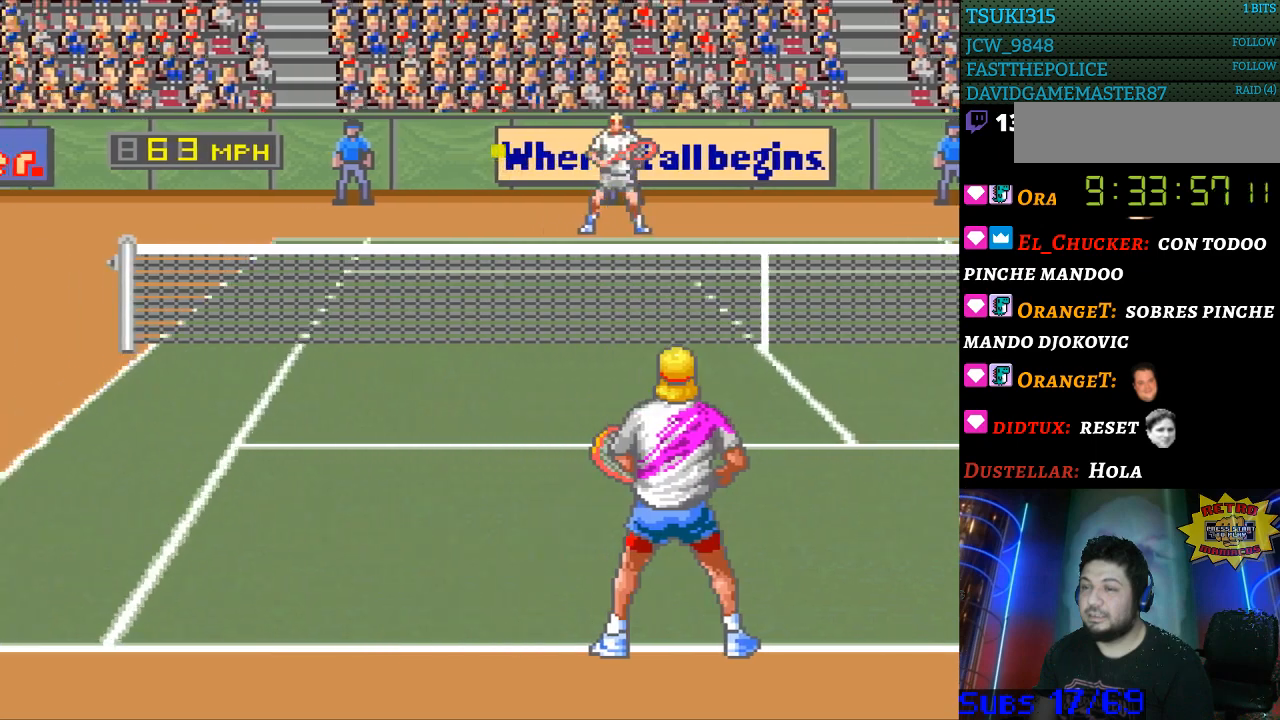
{"buttons": ["DPAD_LEFT"], "events": [[100, "DPAD_LEFT", "down"]]}
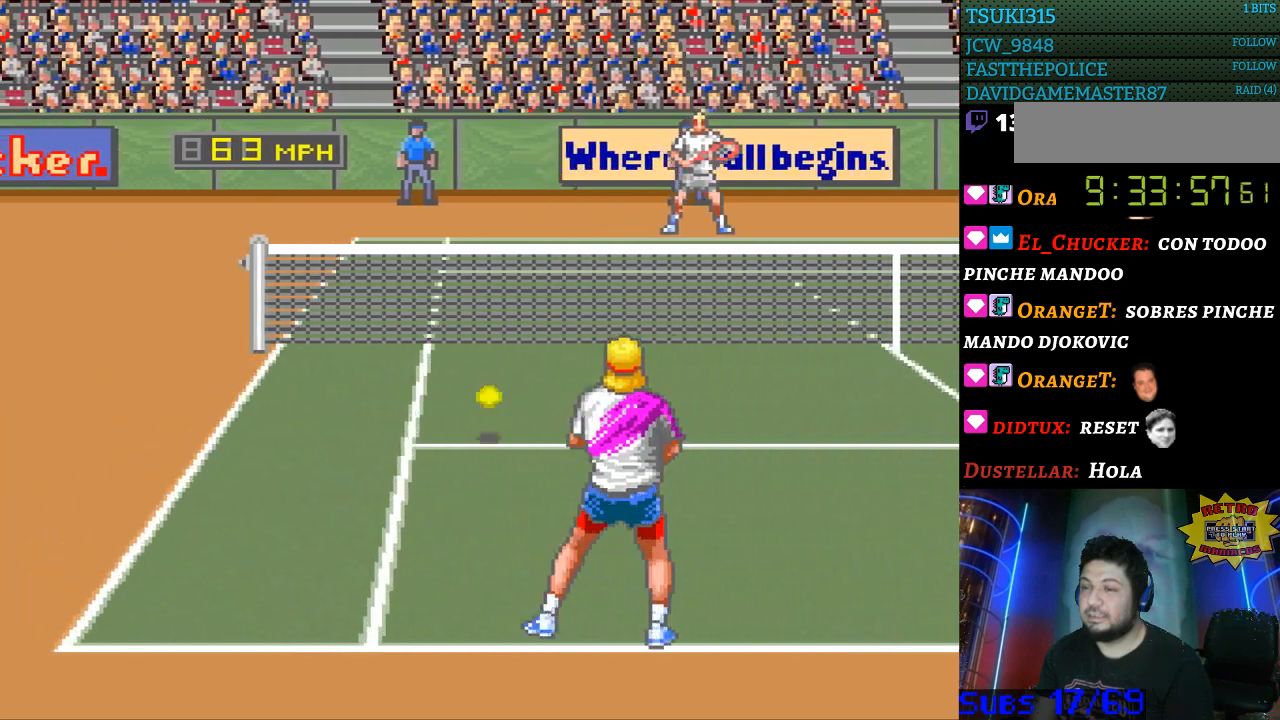
{"buttons": ["DPAD_RIGHT"], "events": [[67, "DPAD_LEFT", "up"], [67, "DPAD_RIGHT", "down"], [100, "B", "down"], [333, "B", "up"]]}
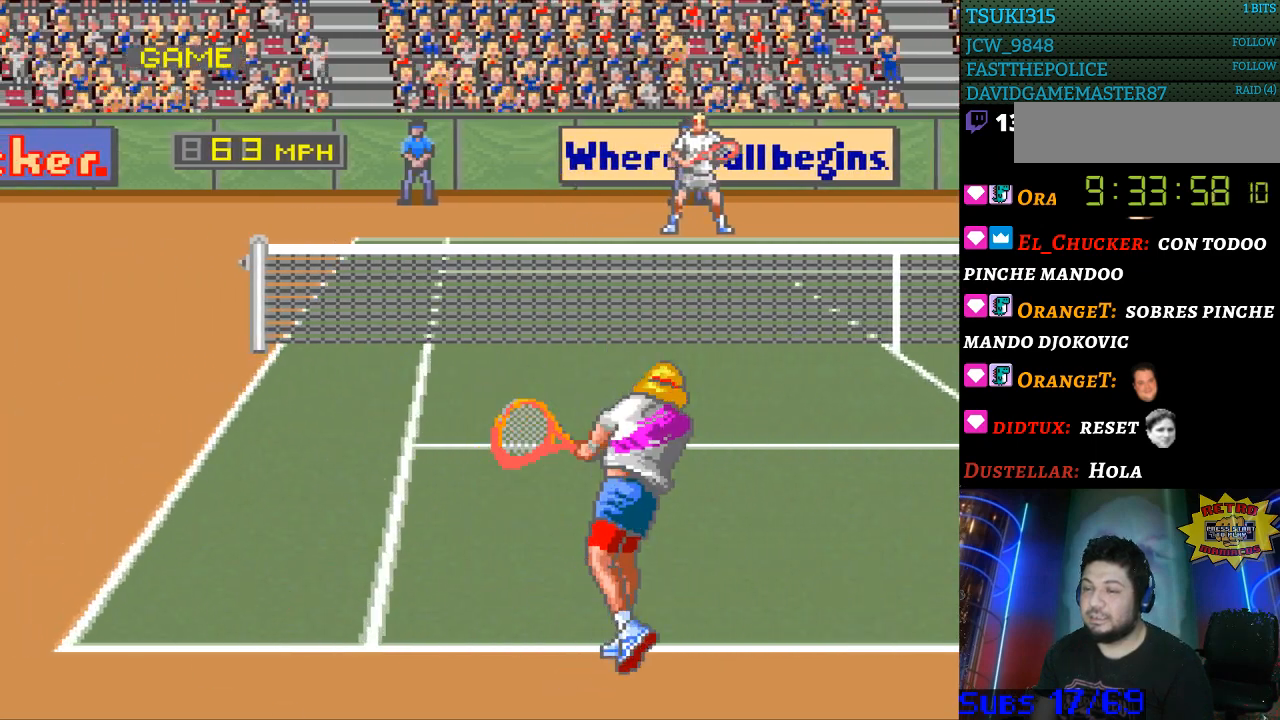
{"buttons": [], "events": [[133, "DPAD_RIGHT", "up"]]}
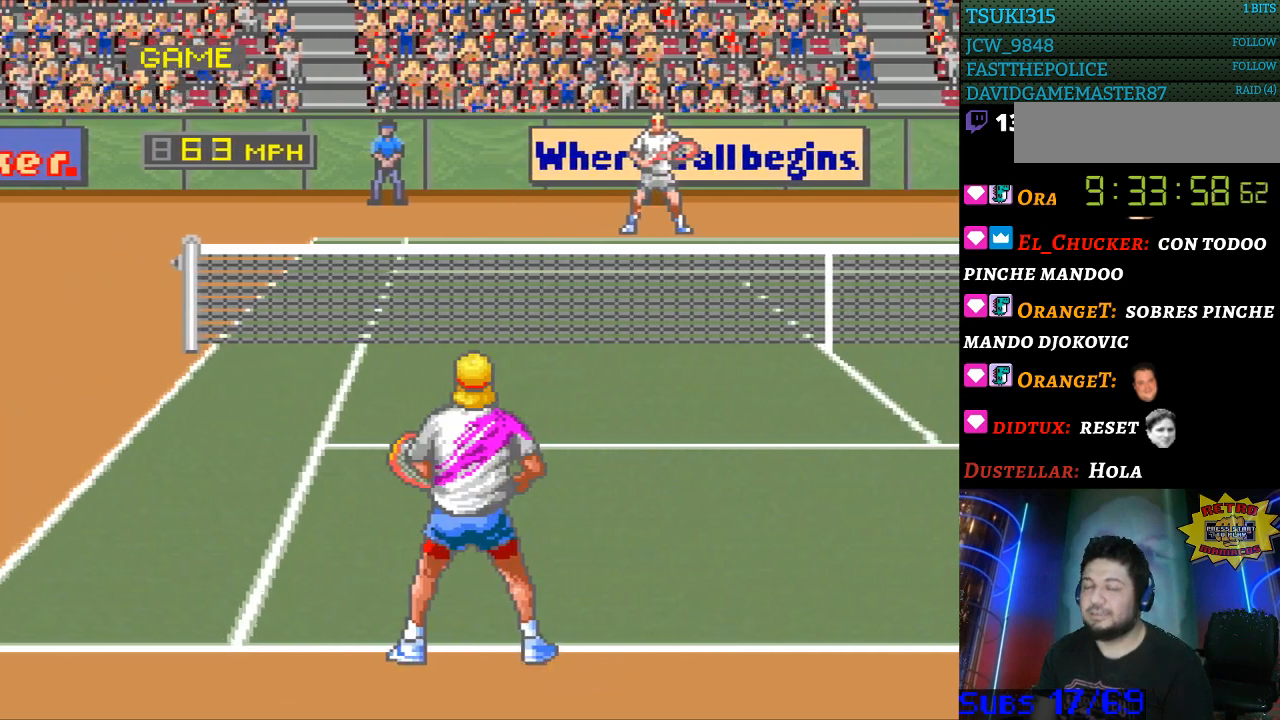
{"buttons": [], "events": []}
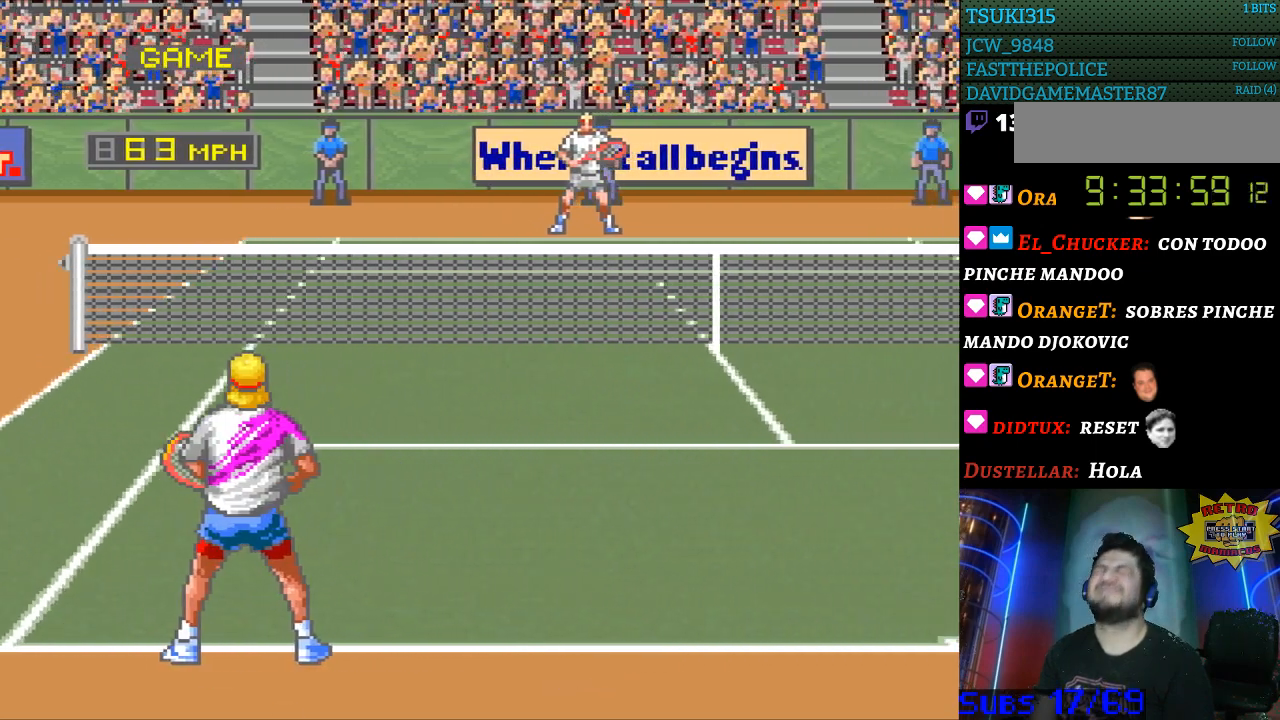
{"buttons": [], "events": []}
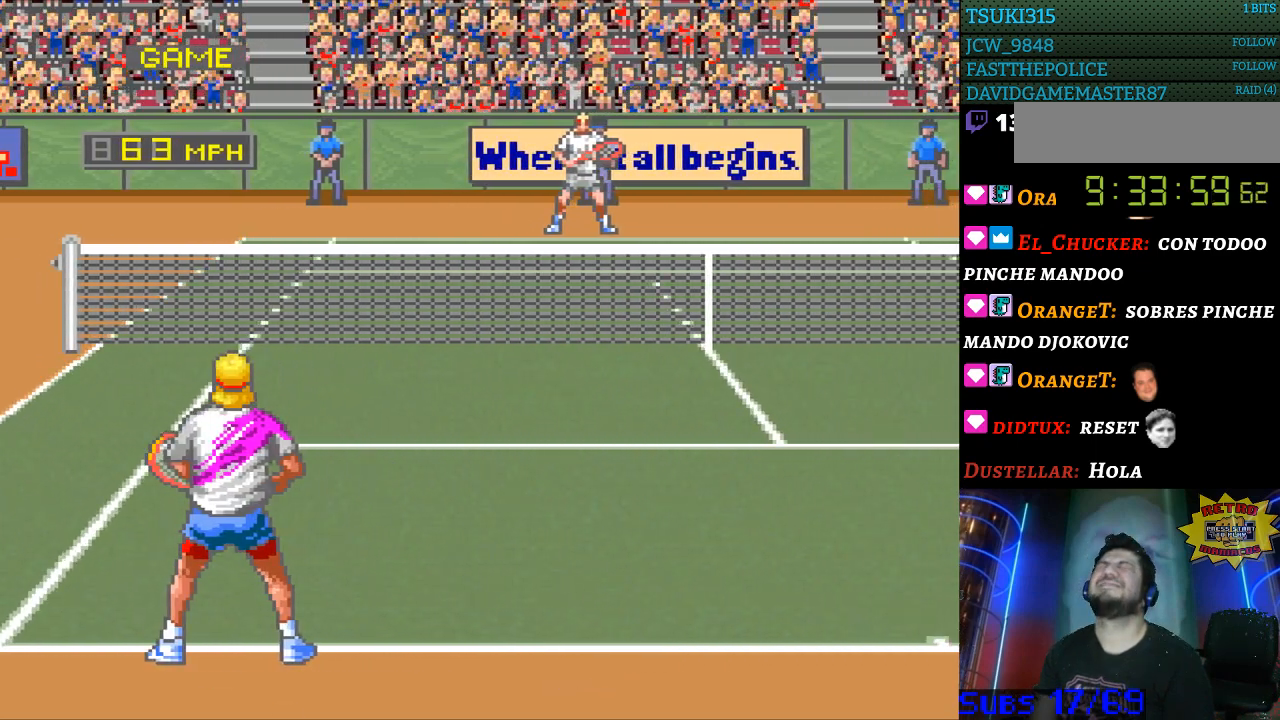
{"buttons": [], "events": []}
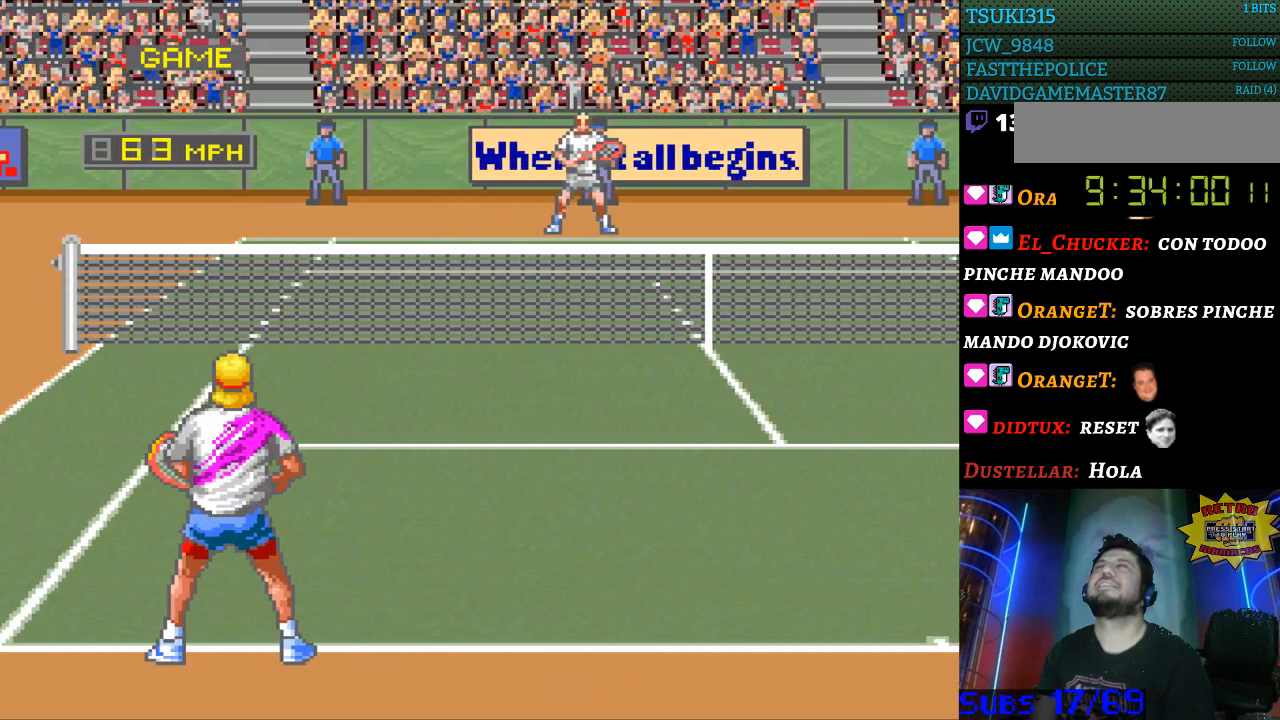
{"buttons": [], "events": []}